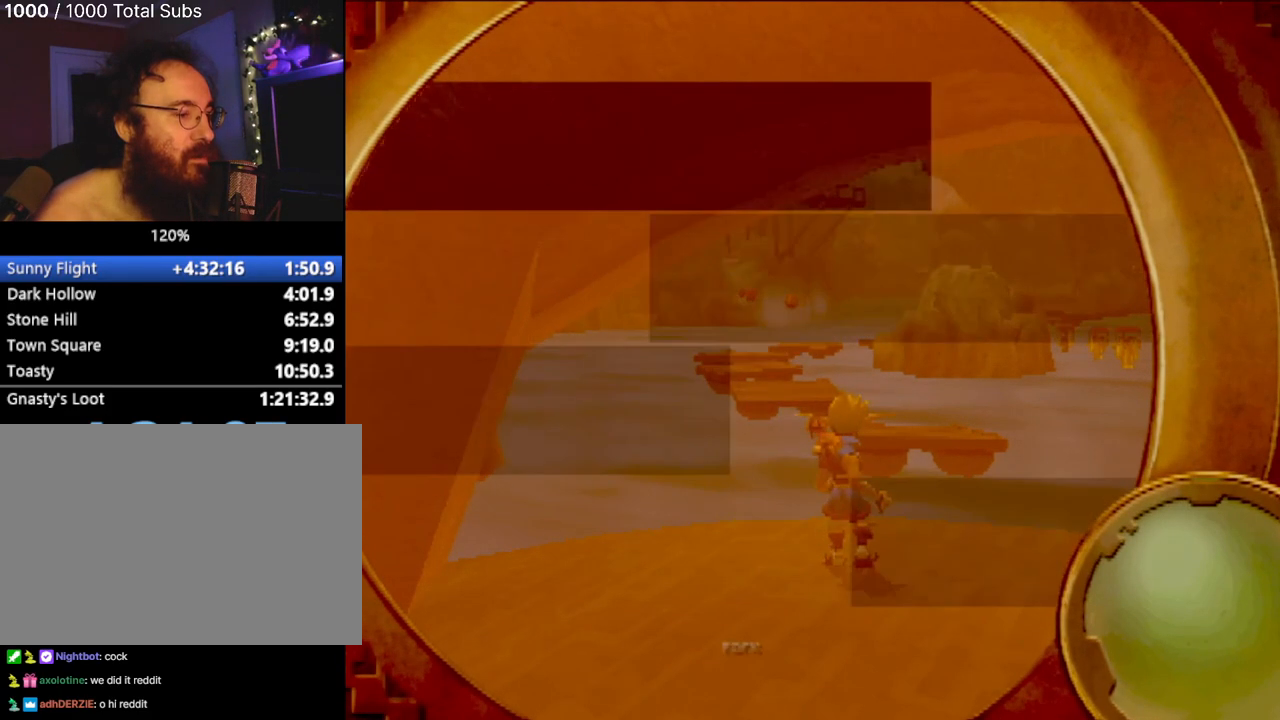
Gameplay with a controller (PlayStation layout); each line is a JSON object with the inputs held at the frame after it. "events" lists button and stick changes between this image and that frame as [ms after this image, input, new state], when the widget could be followed in between. Not read: L3 R3 right_stick.
{"buttons": [], "left_stick": "center", "events": [[284, "DPAD_DOWN", "down"], [434, "DPAD_DOWN", "up"]]}
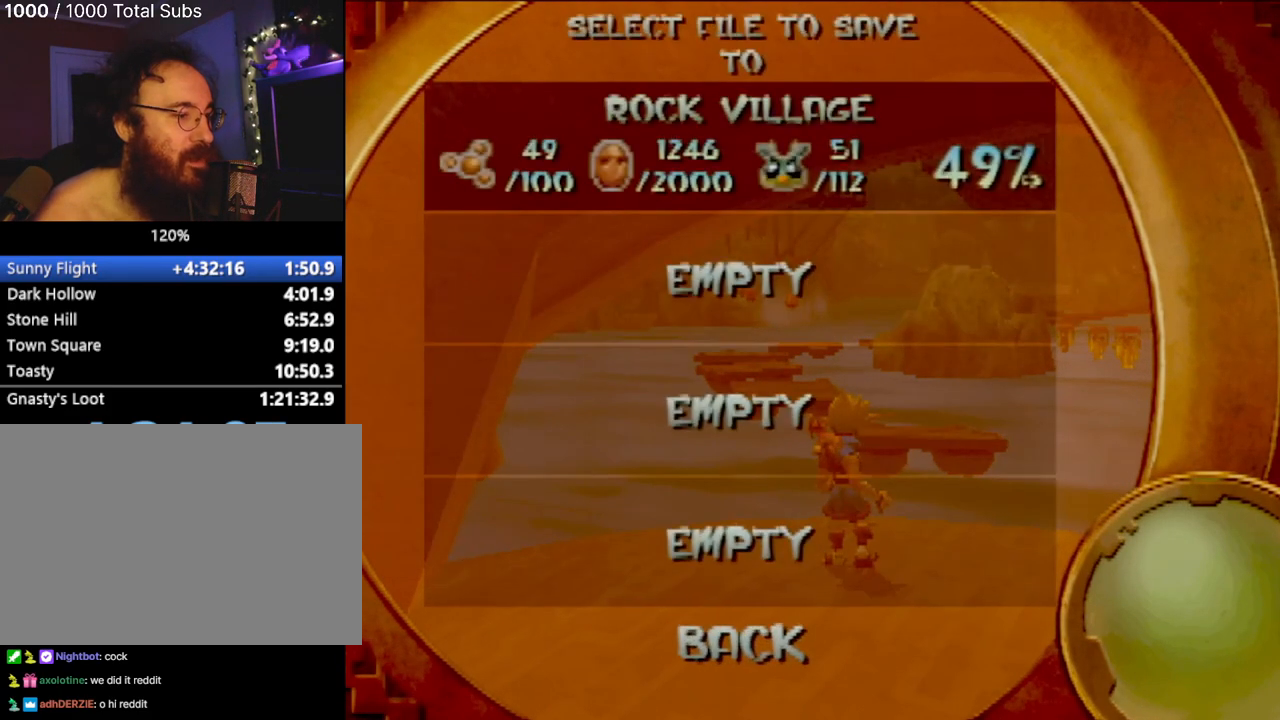
{"buttons": ["DPAD_DOWN"], "left_stick": "center", "events": [[33, "DPAD_DOWN", "down"], [167, "DPAD_DOWN", "up"], [233, "DPAD_DOWN", "down"], [384, "DPAD_DOWN", "up"], [434, "DPAD_DOWN", "down"]]}
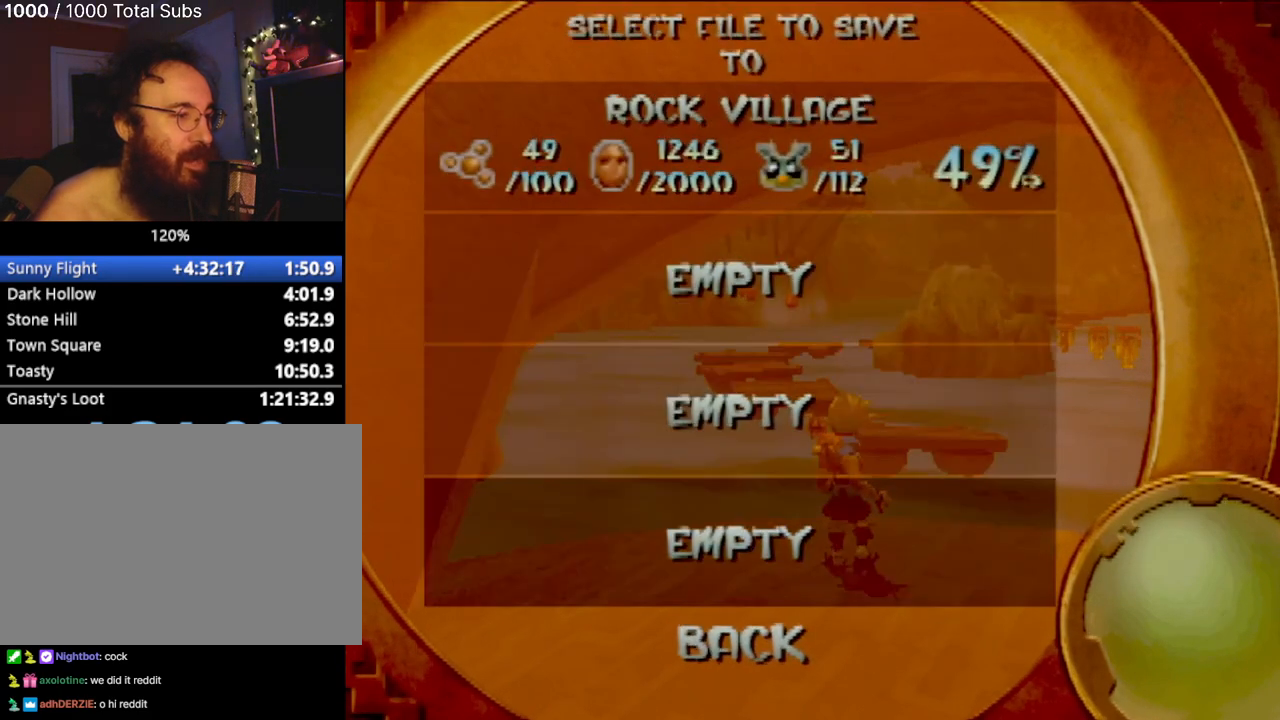
{"buttons": ["CROSS"], "left_stick": "center", "events": [[100, "DPAD_DOWN", "up"], [284, "DPAD_DOWN", "down"], [401, "DPAD_DOWN", "up"], [467, "CROSS", "down"]]}
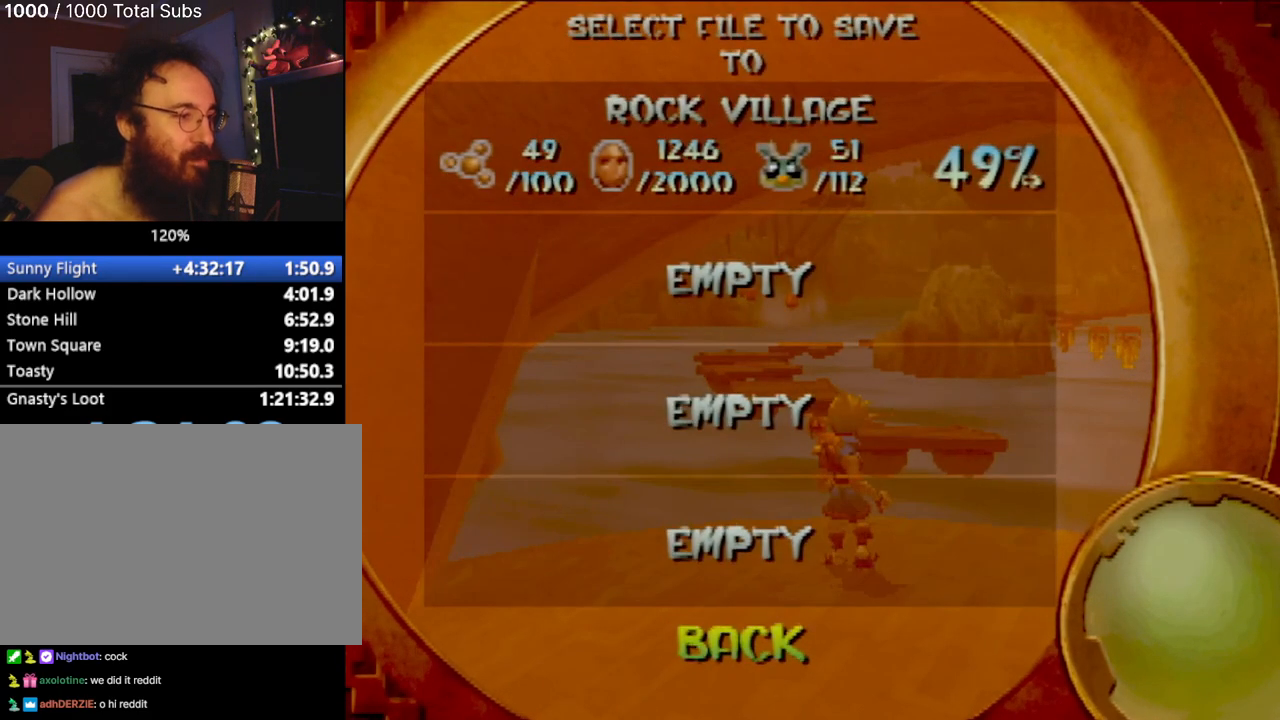
{"buttons": [], "left_stick": "center", "events": [[50, "CROSS", "up"]]}
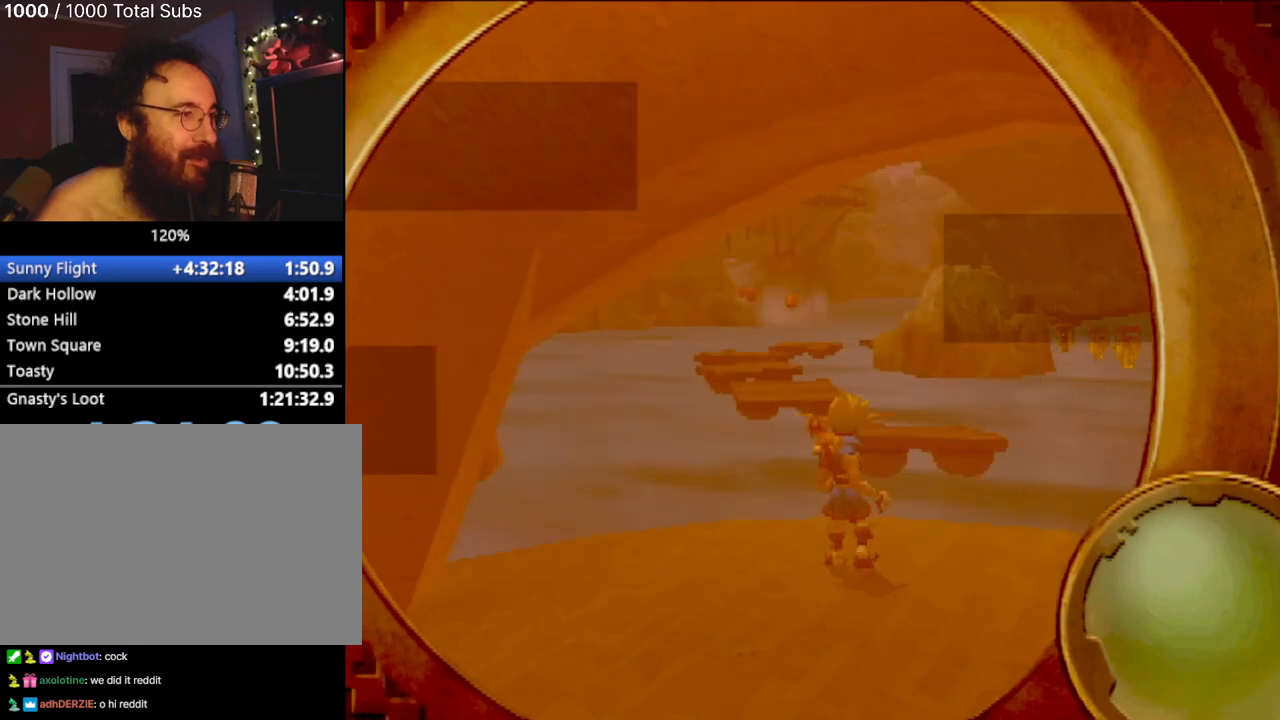
{"buttons": [], "left_stick": "center", "events": []}
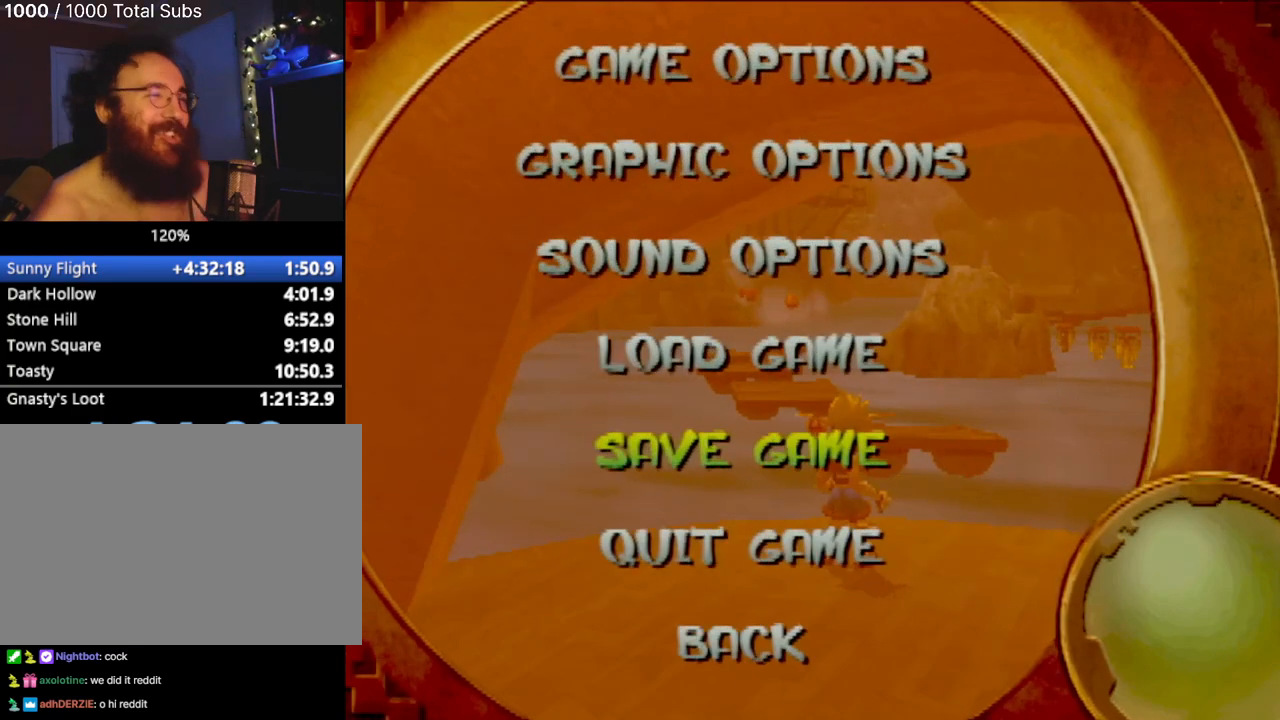
{"buttons": [], "left_stick": "center", "events": [[100, "CIRCLE", "down"], [217, "CIRCLE", "up"]]}
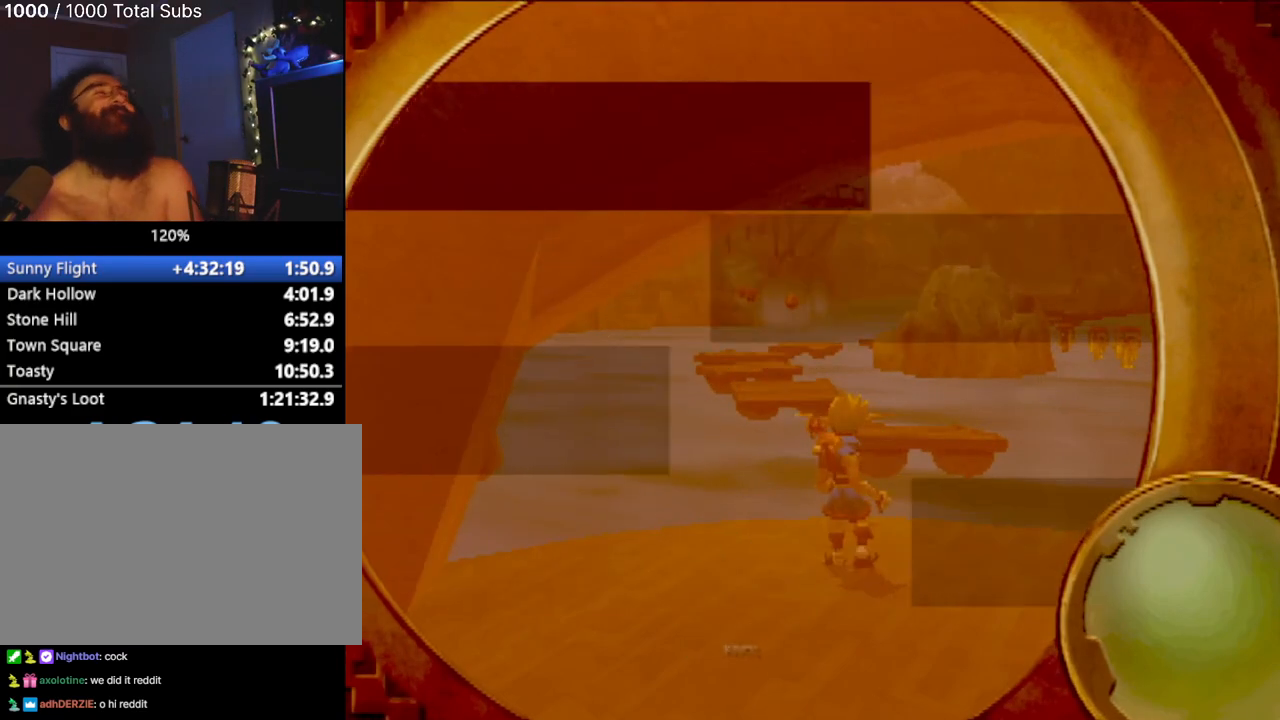
{"buttons": [], "left_stick": "center", "events": []}
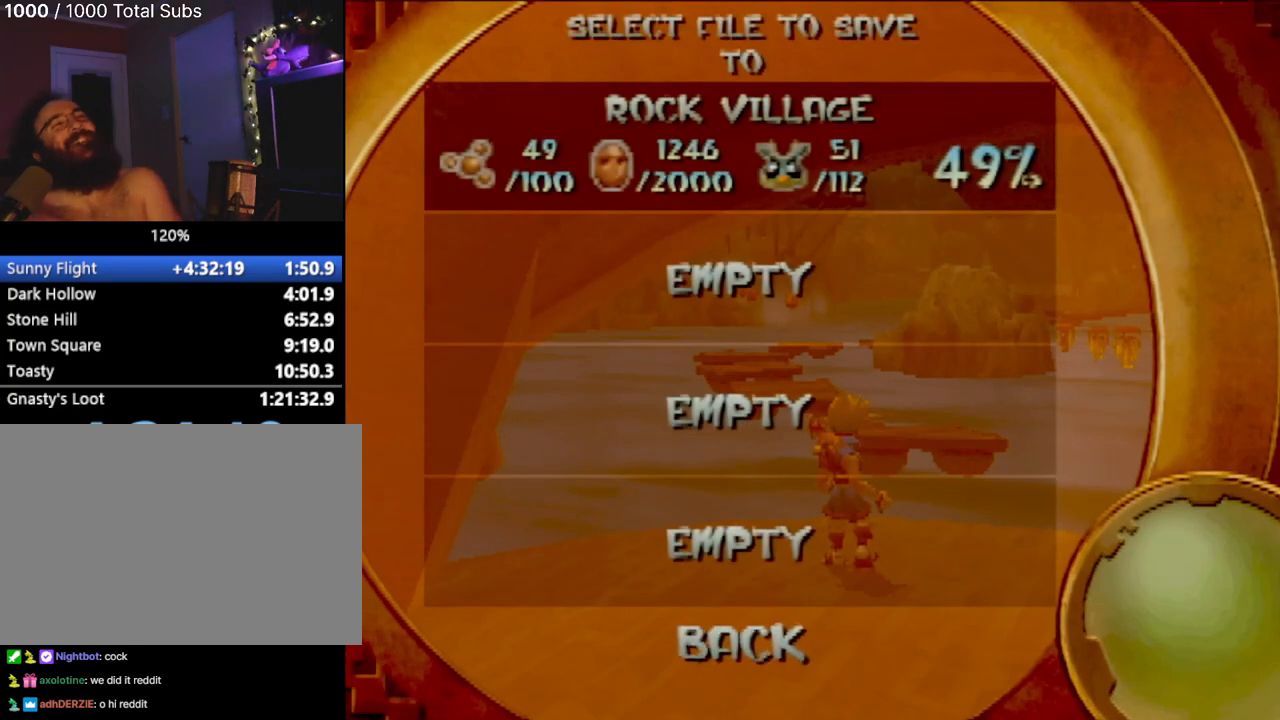
{"buttons": [], "left_stick": "center", "events": [[100, "CIRCLE", "down"], [250, "CIRCLE", "up"]]}
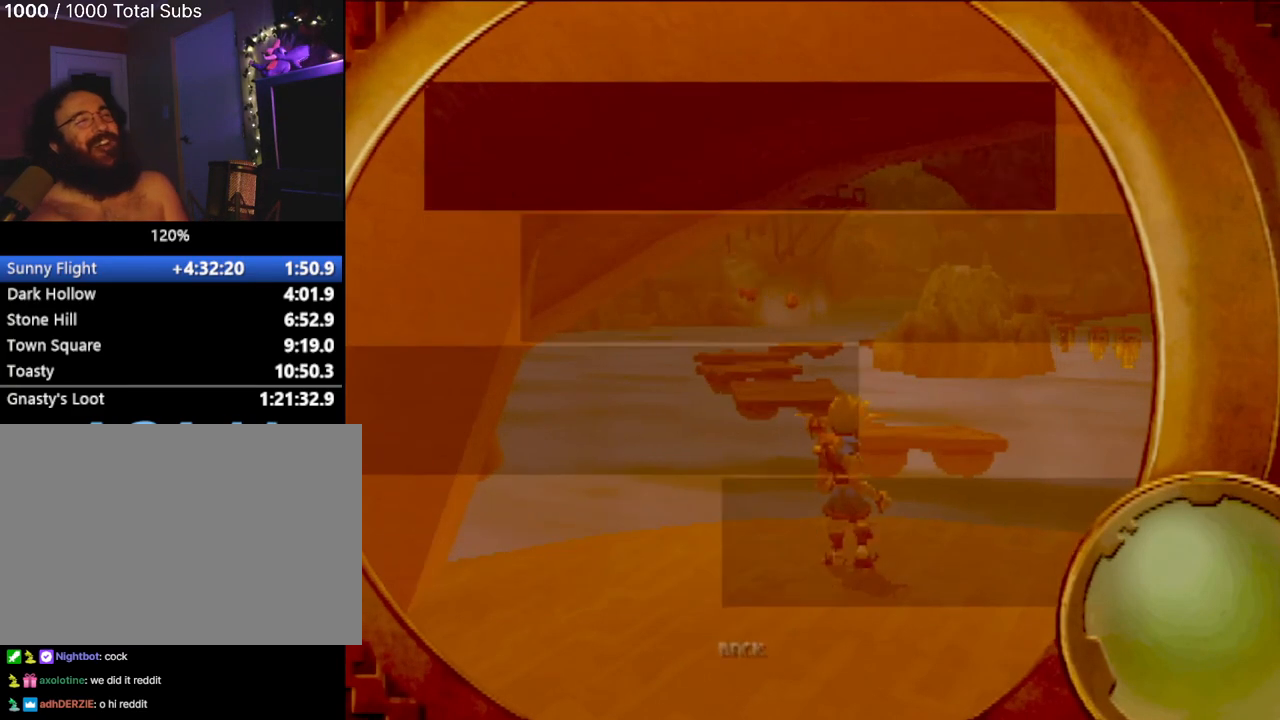
{"buttons": [], "left_stick": "center", "events": []}
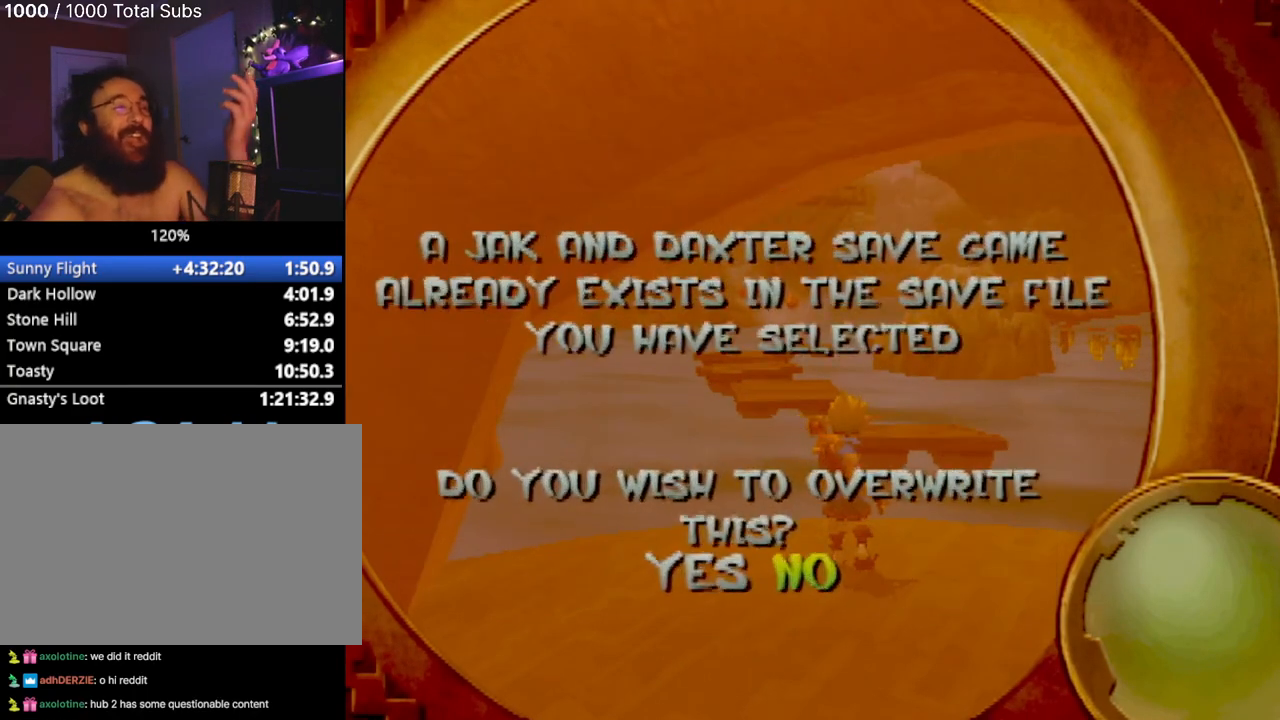
{"buttons": [], "left_stick": "center", "events": []}
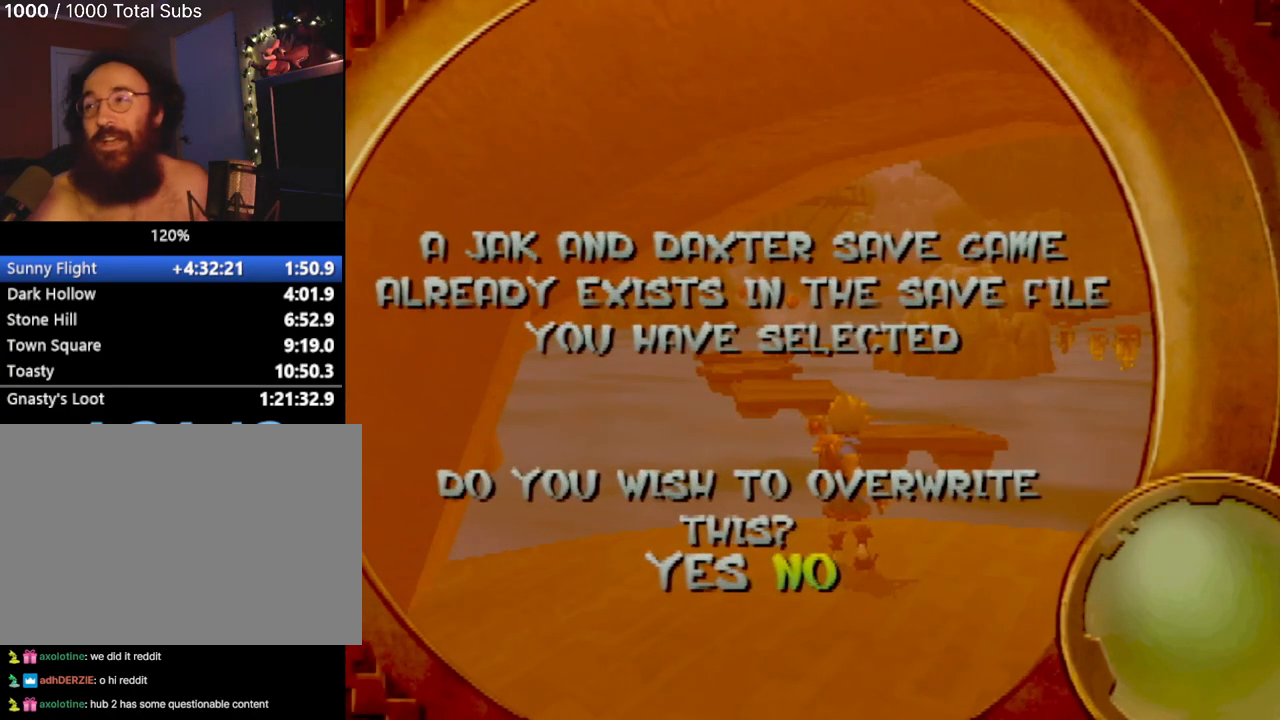
{"buttons": [], "left_stick": "center", "events": []}
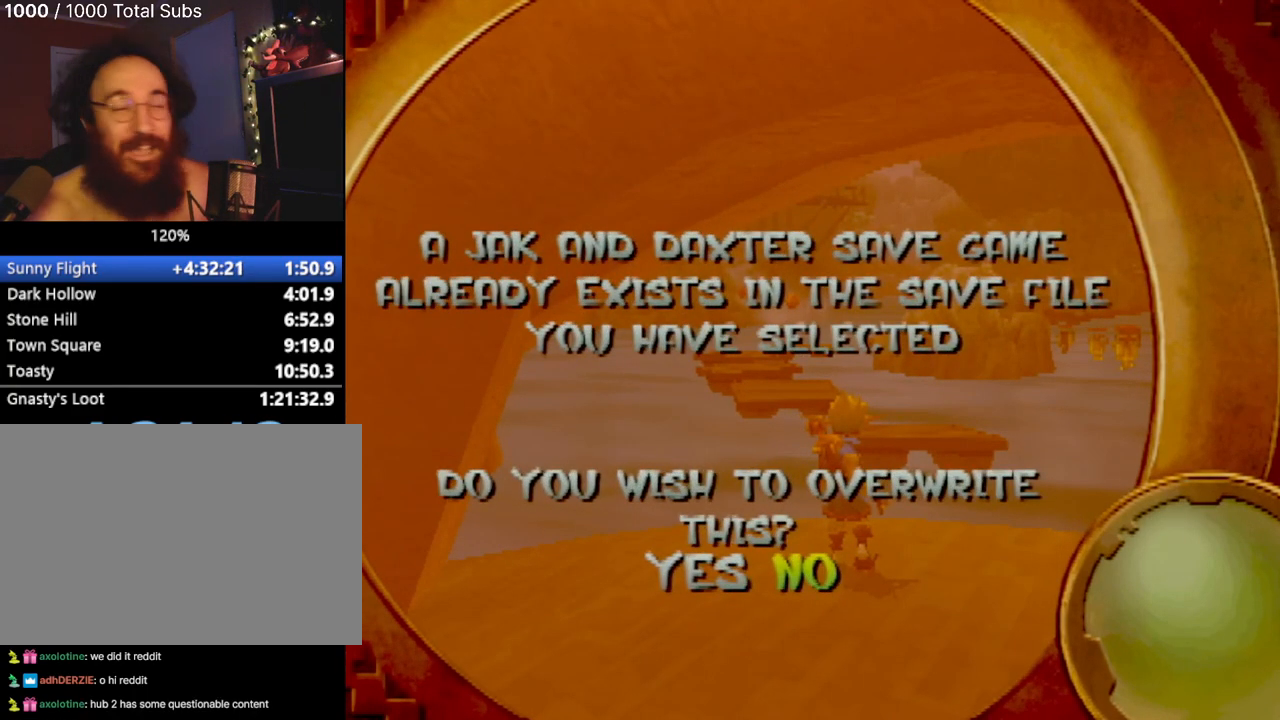
{"buttons": [], "left_stick": "center", "events": [[150, "CROSS", "down"], [234, "CROSS", "up"]]}
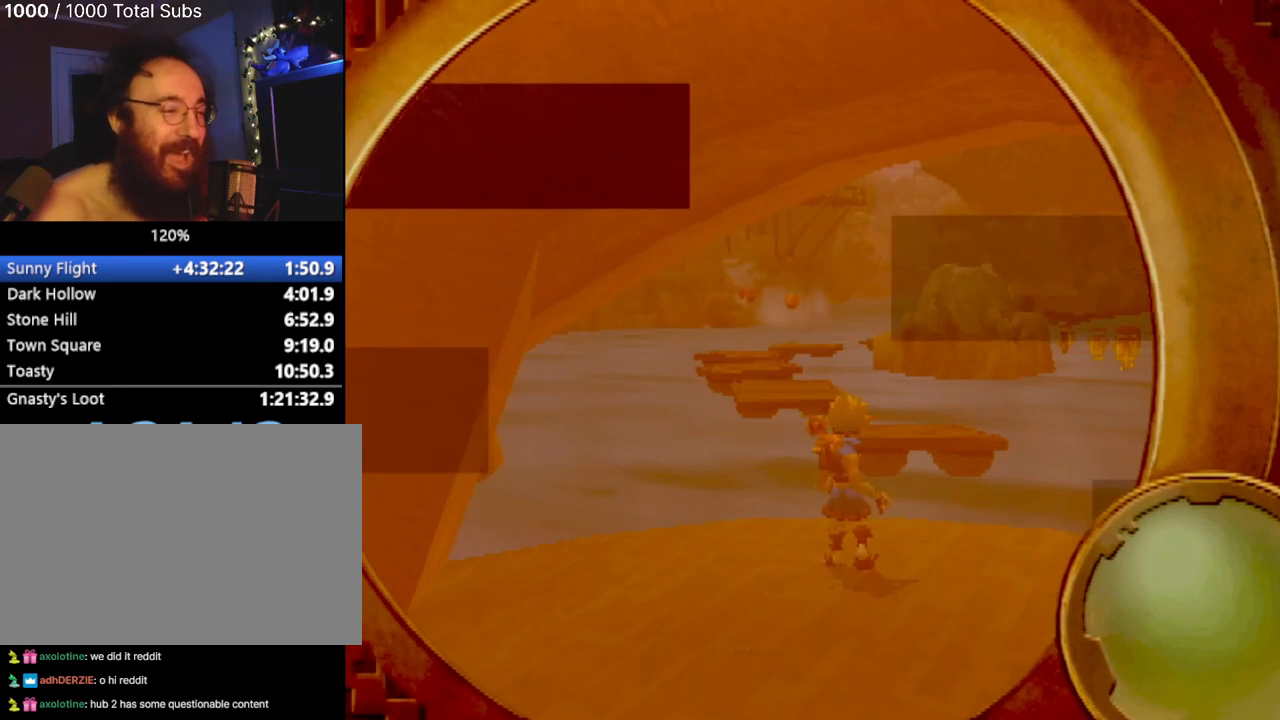
{"buttons": ["DPAD_DOWN"], "left_stick": "center", "events": [[367, "DPAD_DOWN", "down"]]}
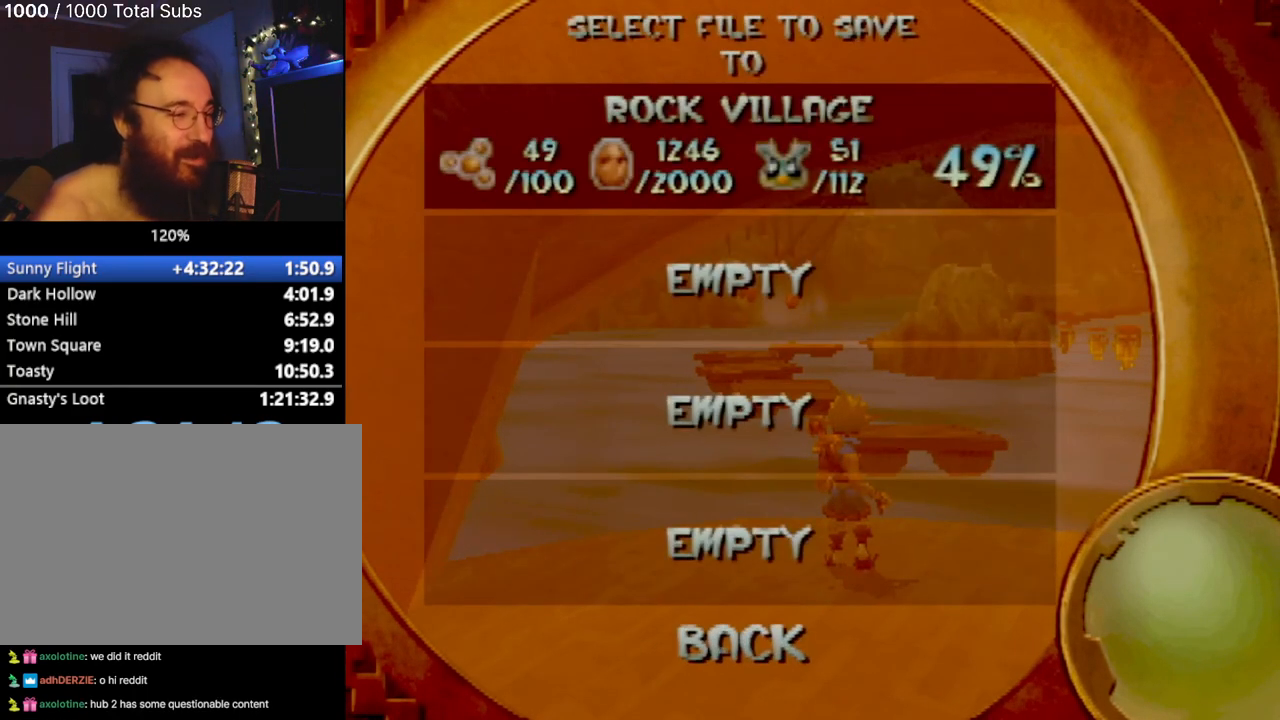
{"buttons": [], "left_stick": "center", "events": [[17, "DPAD_DOWN", "up"], [300, "DPAD_UP", "down"], [417, "DPAD_UP", "up"]]}
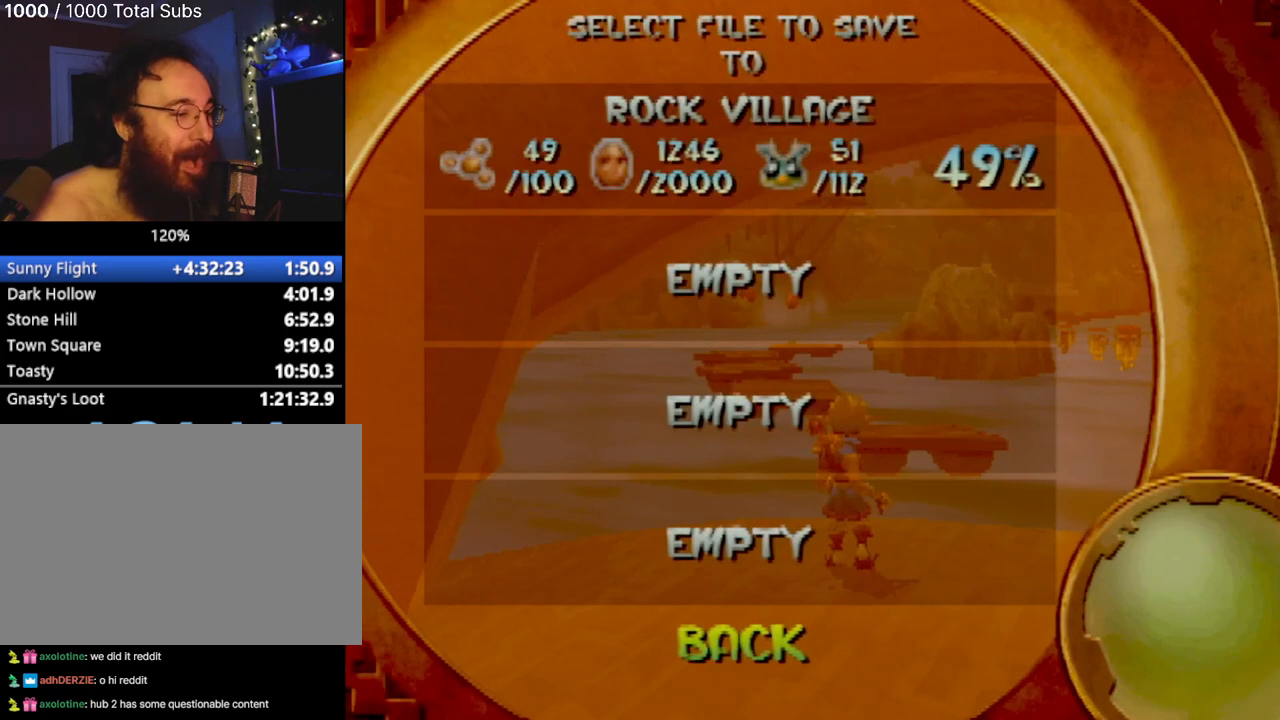
{"buttons": [], "left_stick": "center", "events": [[116, "CROSS", "down"], [183, "CROSS", "up"]]}
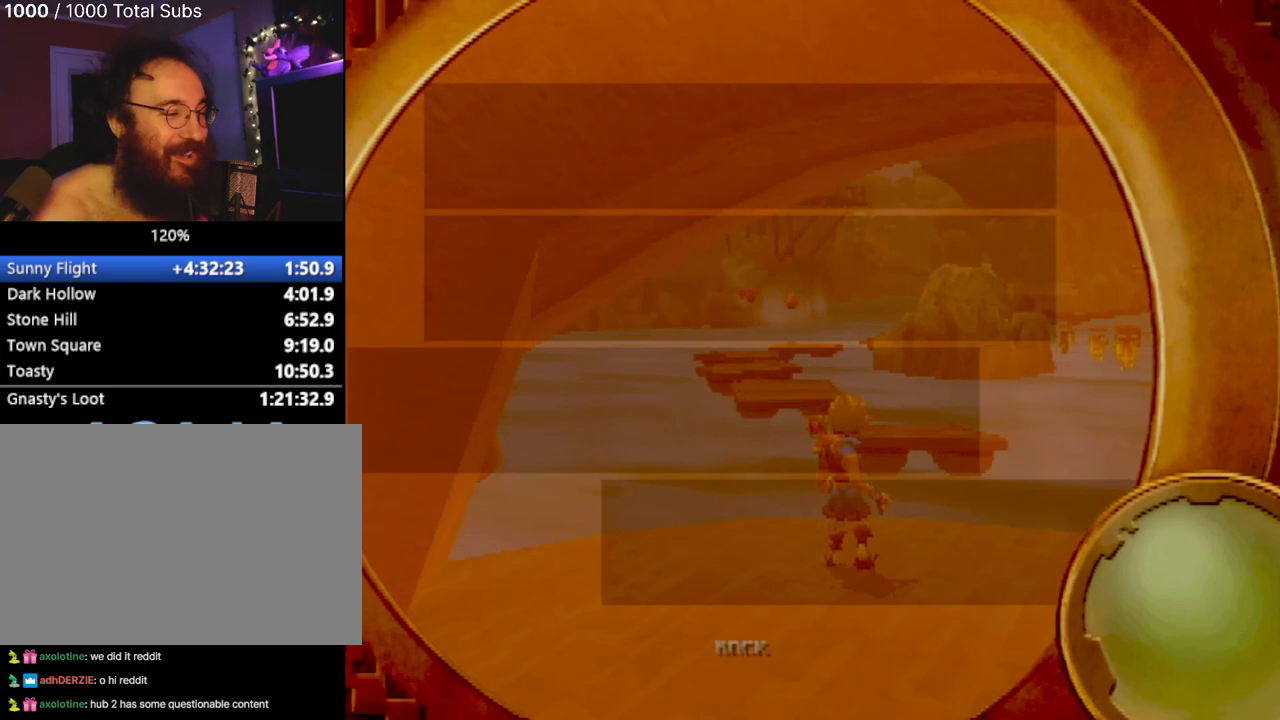
{"buttons": ["DPAD_UP"], "left_stick": "center", "events": [[434, "DPAD_UP", "down"]]}
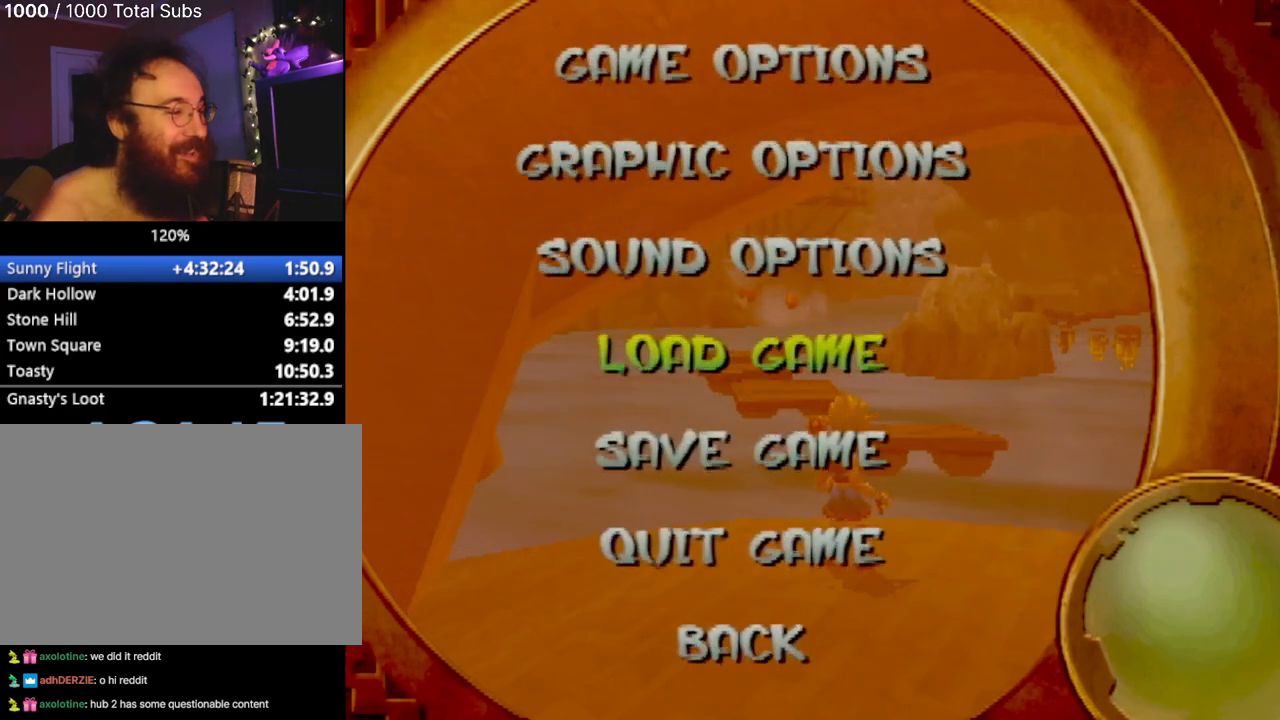
{"buttons": ["DPAD_UP"], "left_stick": "center", "events": [[83, "DPAD_UP", "up"], [333, "DPAD_UP", "down"]]}
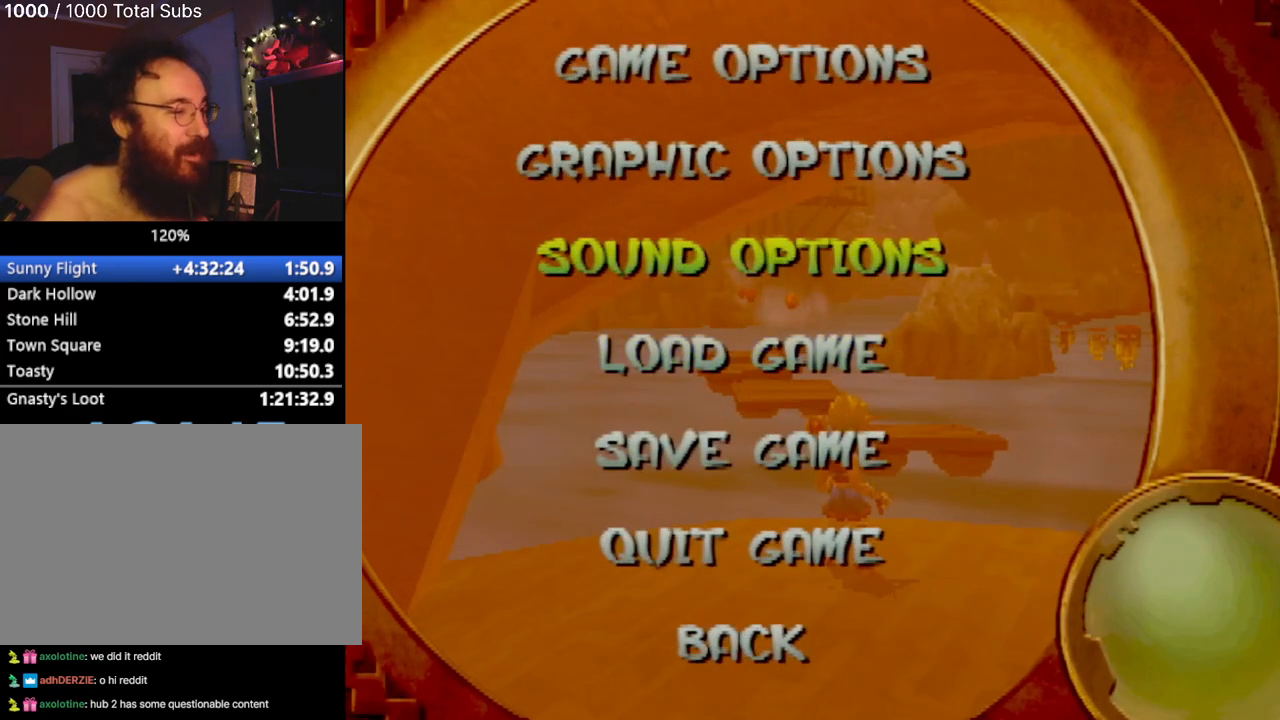
{"buttons": [], "left_stick": "center", "events": [[17, "DPAD_UP", "up"], [100, "DPAD_UP", "down"], [250, "DPAD_UP", "up"]]}
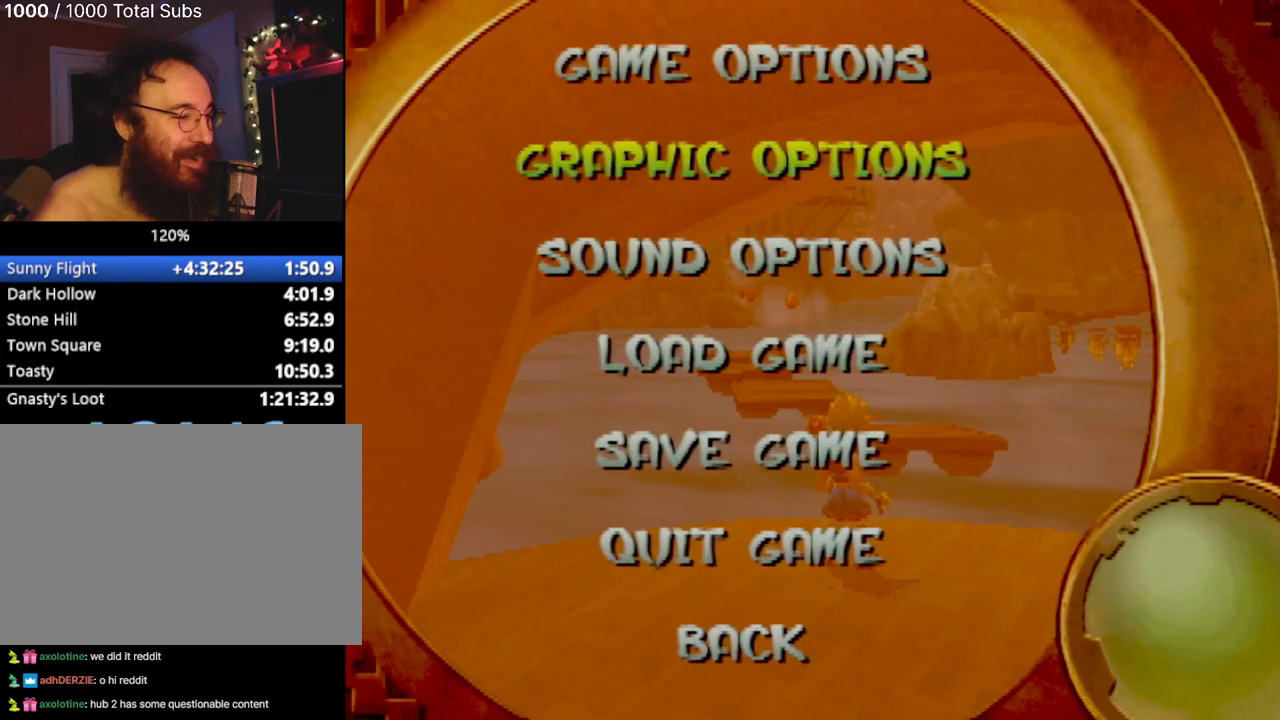
{"buttons": ["DPAD_DOWN"], "left_stick": "center", "events": [[16, "DPAD_UP", "down"], [83, "DPAD_LEFT", "down"], [100, "DPAD_LEFT", "up"], [200, "DPAD_UP", "up"], [450, "DPAD_DOWN", "down"]]}
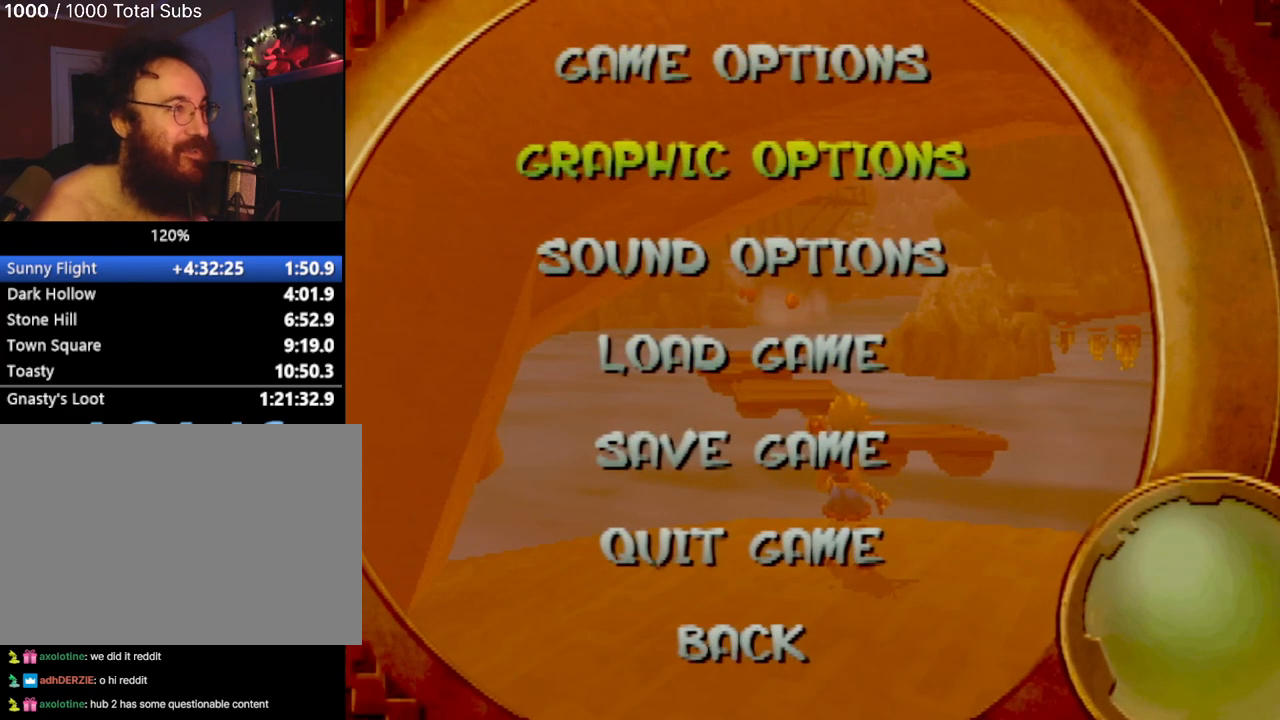
{"buttons": ["DPAD_DOWN"], "left_stick": "center", "events": [[100, "DPAD_DOWN", "up"], [200, "DPAD_DOWN", "down"], [317, "DPAD_DOWN", "up"], [384, "DPAD_DOWN", "down"]]}
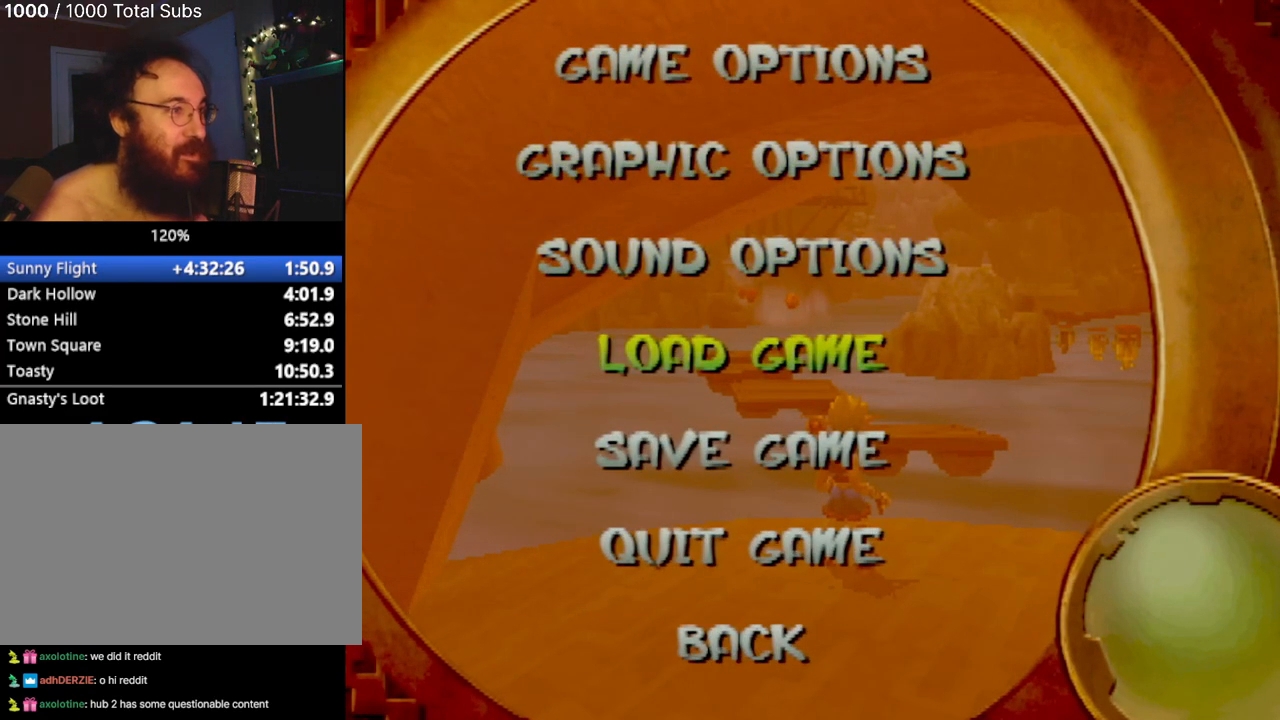
{"buttons": ["DPAD_DOWN"], "left_stick": "center", "events": [[16, "DPAD_DOWN", "up"], [66, "DPAD_DOWN", "down"], [233, "DPAD_DOWN", "up"], [300, "DPAD_DOWN", "down"], [417, "DPAD_DOWN", "up"], [483, "DPAD_DOWN", "down"]]}
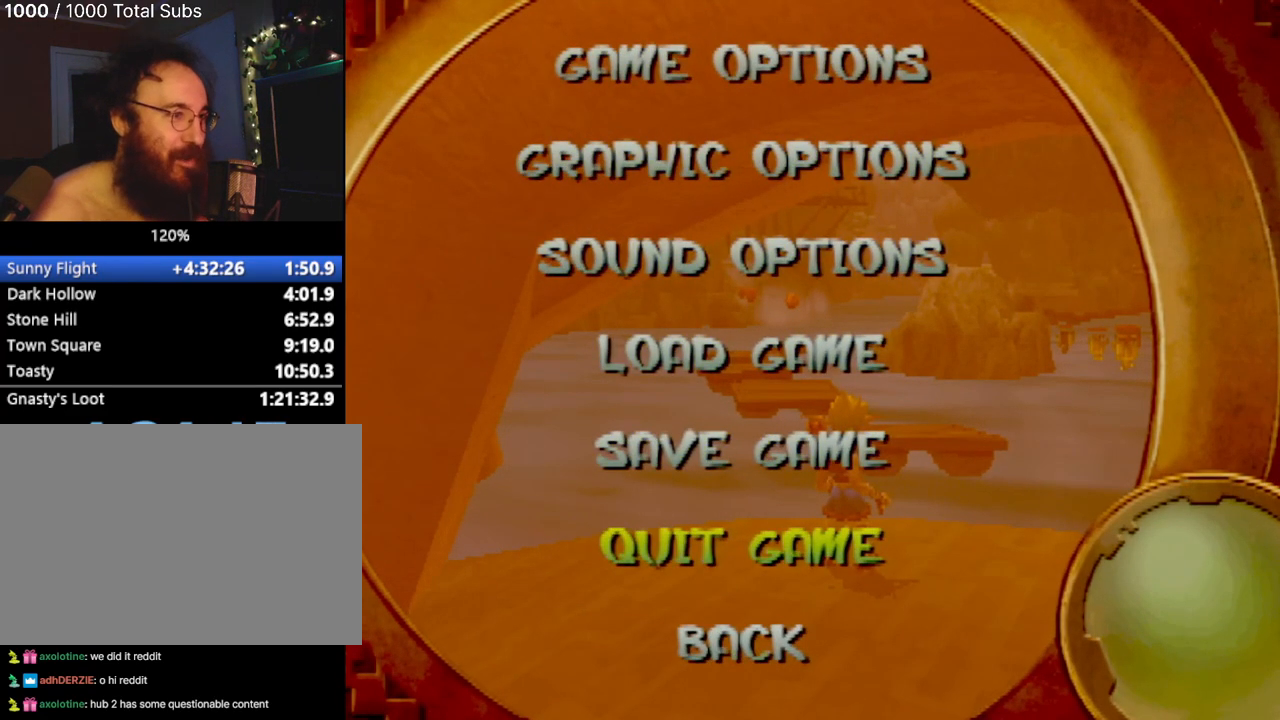
{"buttons": [], "left_stick": "center", "events": [[150, "DPAD_DOWN", "up"]]}
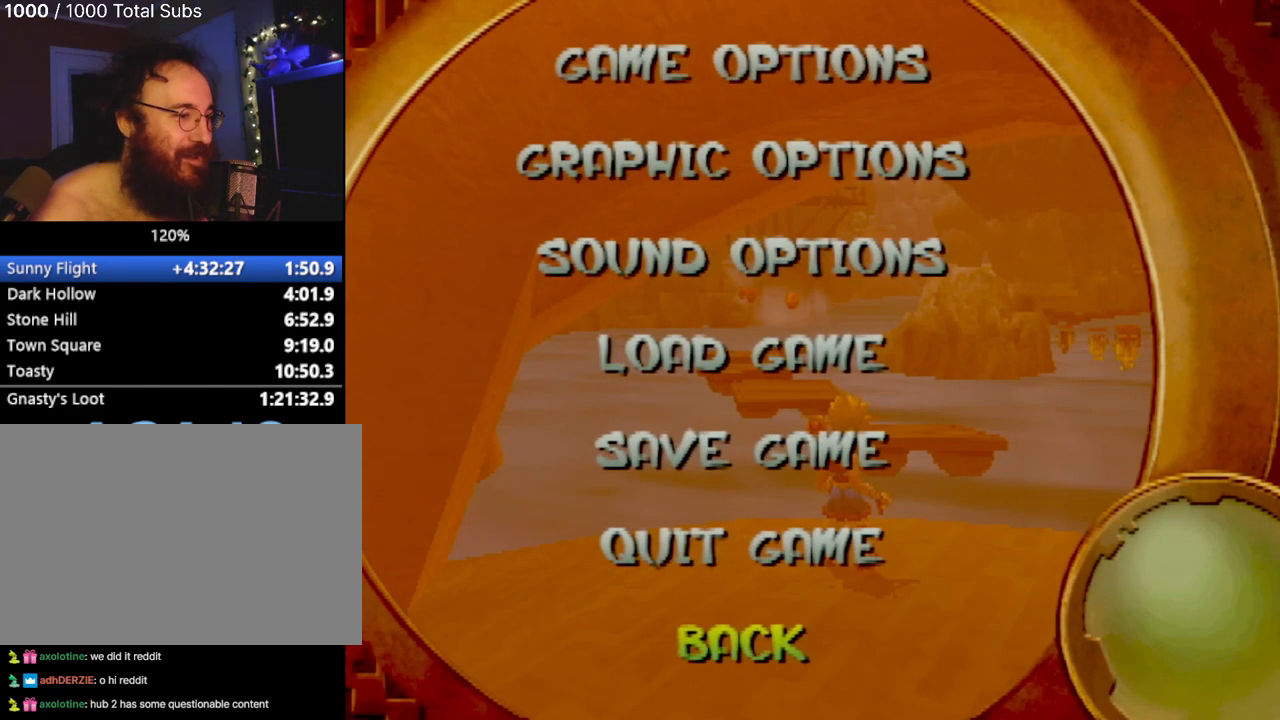
{"buttons": [], "left_stick": "center", "events": [[200, "CROSS", "down"], [283, "CROSS", "up"]]}
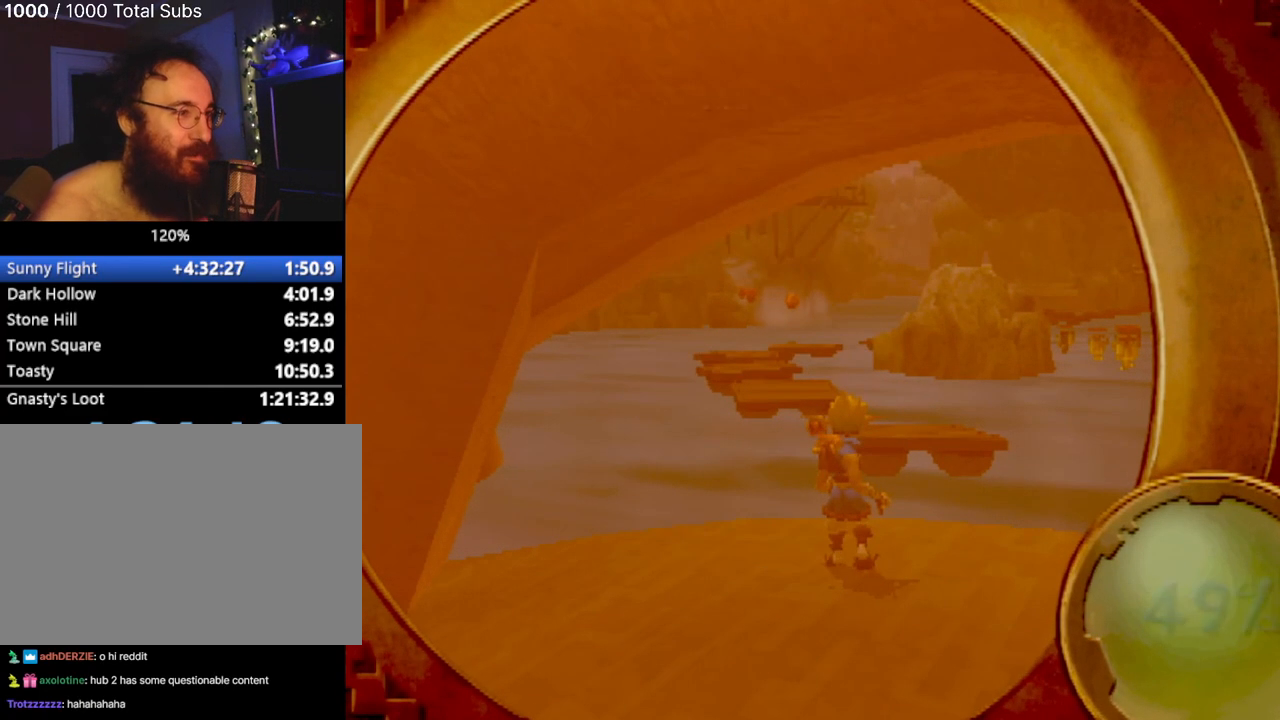
{"buttons": ["START"], "left_stick": "center", "events": [[484, "START", "down"]]}
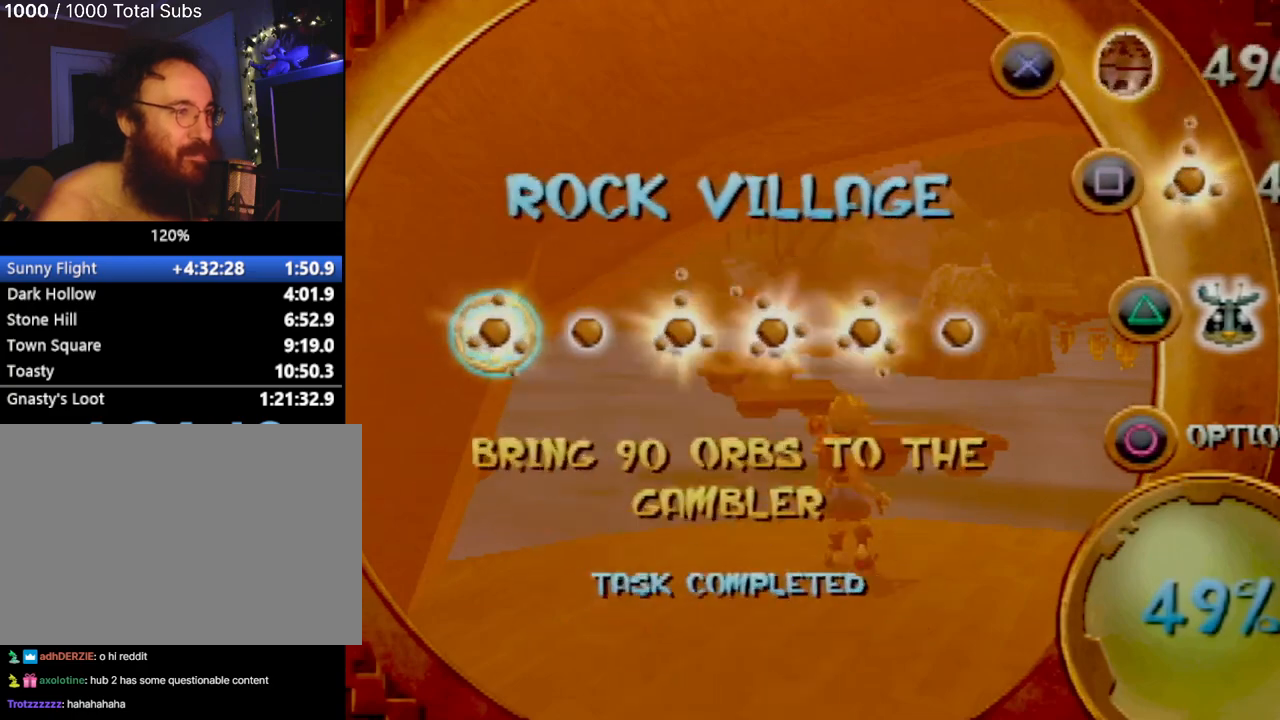
{"buttons": [], "left_stick": "center", "events": [[300, "START", "up"]]}